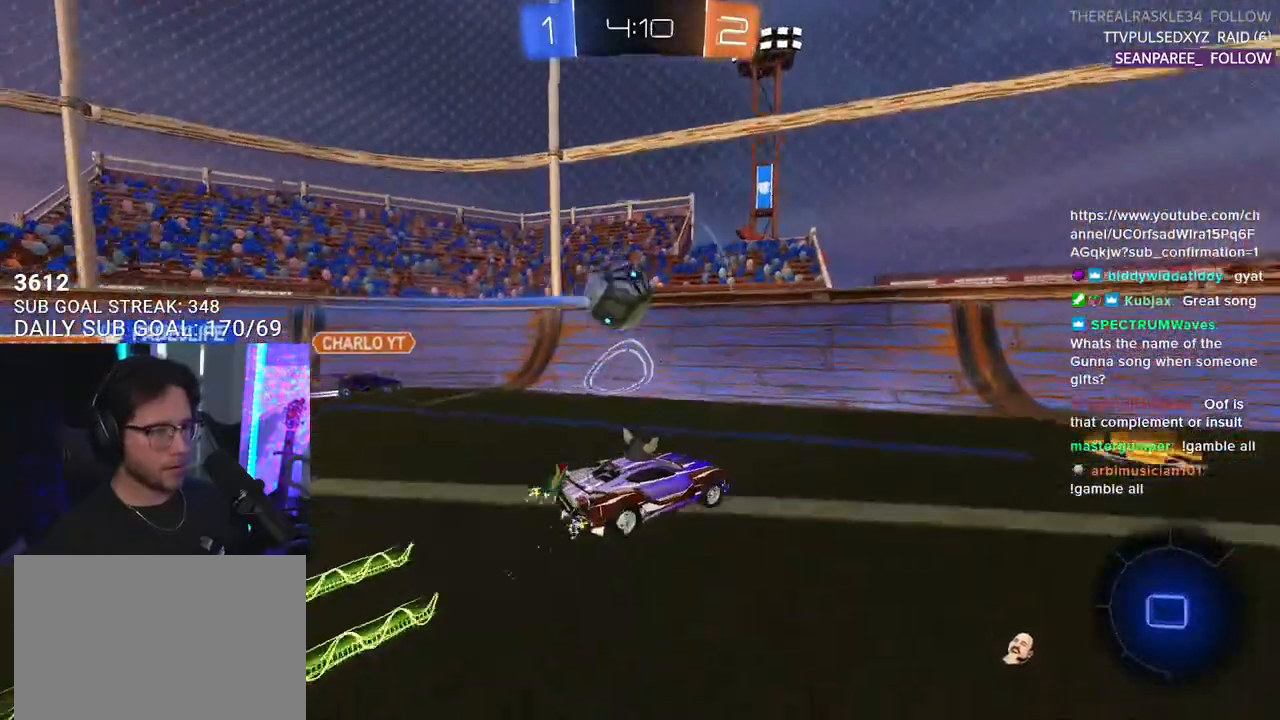
Gameplay with a controller (PlayStation layout); each line is a JSON object with the inputs held at the frame after it. "events" lists button and stick changes between this image and that frame as [ms after this image, input, new state], when the widget could be followed in between. Not read: START.
{"buttons": ["R2"], "left_stick": "right", "right_stick": "center", "events": [[83, "SQUARE", "up"]]}
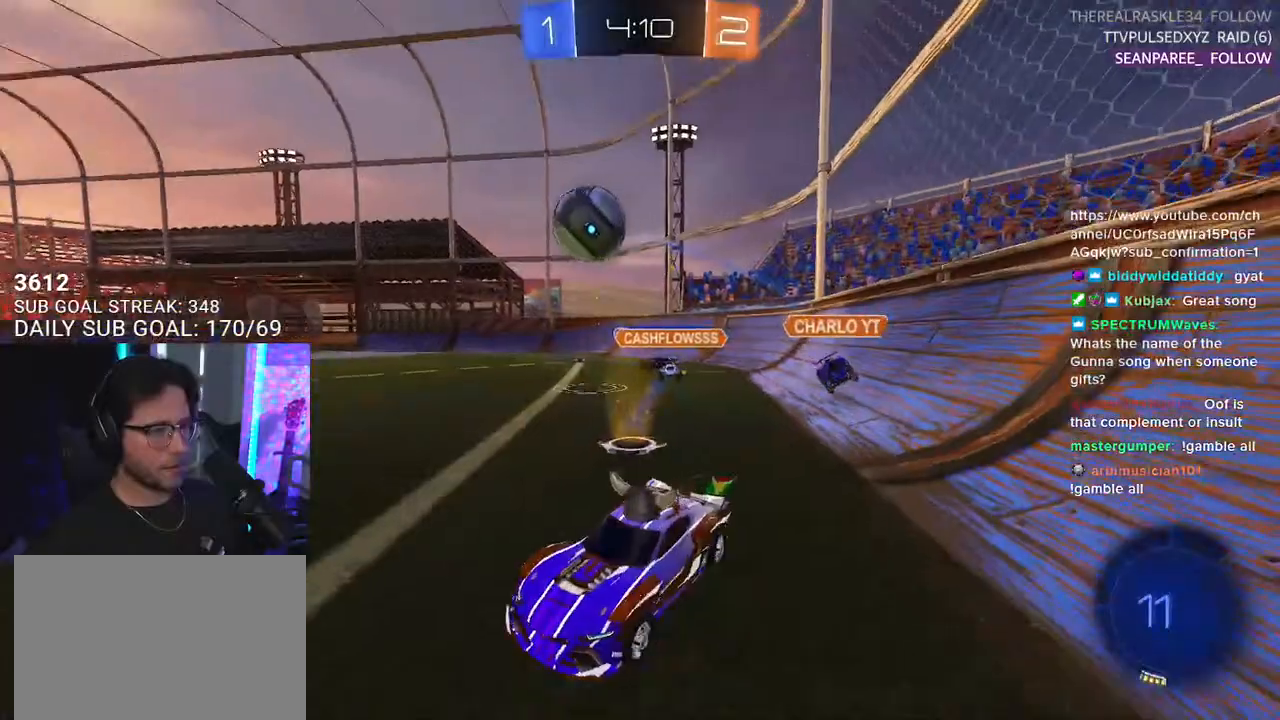
{"buttons": ["R2"], "left_stick": "right", "right_stick": "center", "events": []}
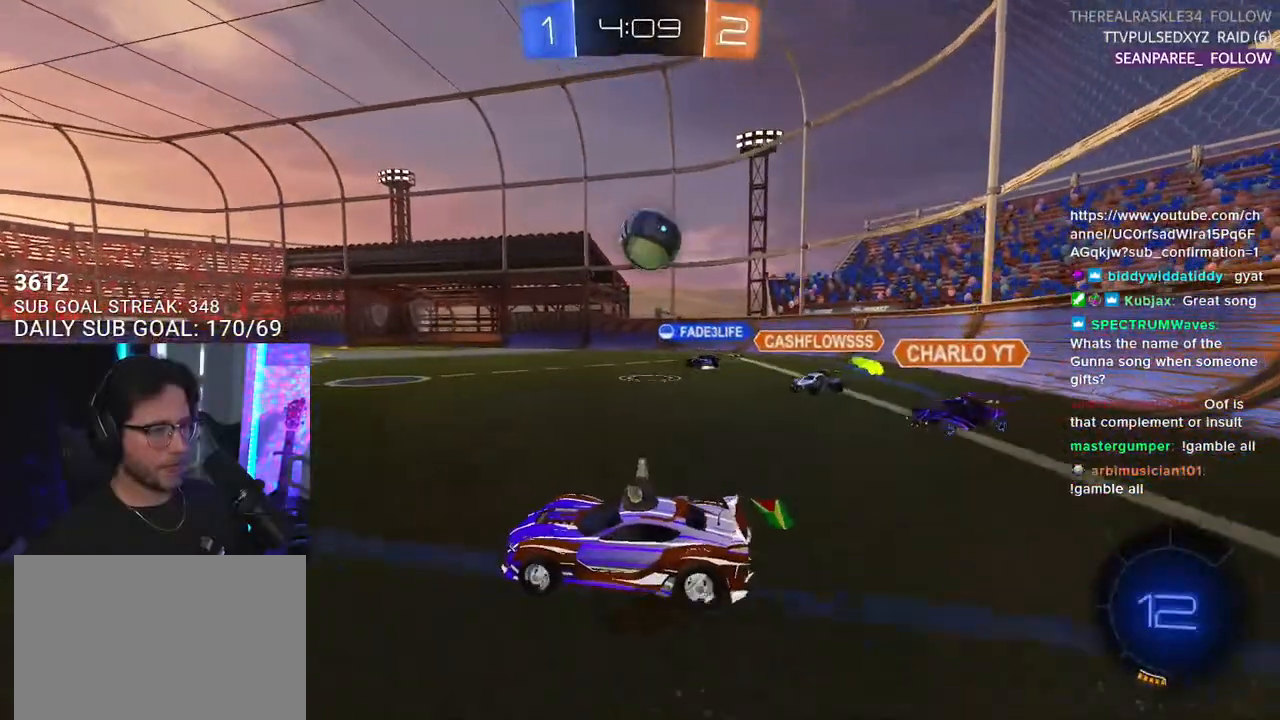
{"buttons": ["CROSS", "L2", "R1", "R2"], "left_stick": "up-left", "right_stick": "center", "events": [[200, "left_stick", "down-left"], [217, "R1", "down"], [300, "left_stick", "center"], [400, "left_stick", "up-right"], [433, "CROSS", "down"], [467, "left_stick", "up-left"], [483, "L2", "down"]]}
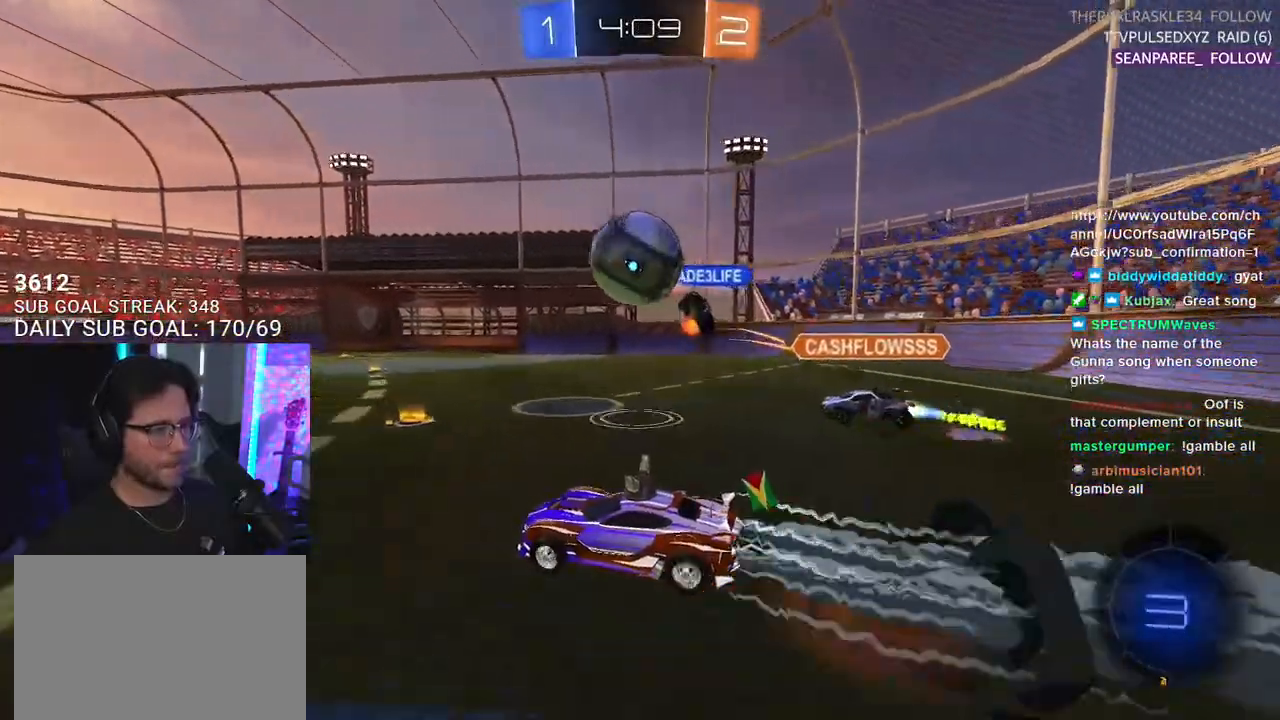
{"buttons": ["L2", "R2"], "left_stick": "down-left", "right_stick": "center", "events": [[33, "CROSS", "up"], [50, "CROSS", "down"], [100, "L2", "up"], [100, "left_stick", "down"], [183, "L2", "down"], [200, "CROSS", "up"], [200, "left_stick", "down-left"], [267, "R1", "up"], [317, "TRIANGLE", "down"], [417, "TRIANGLE", "up"]]}
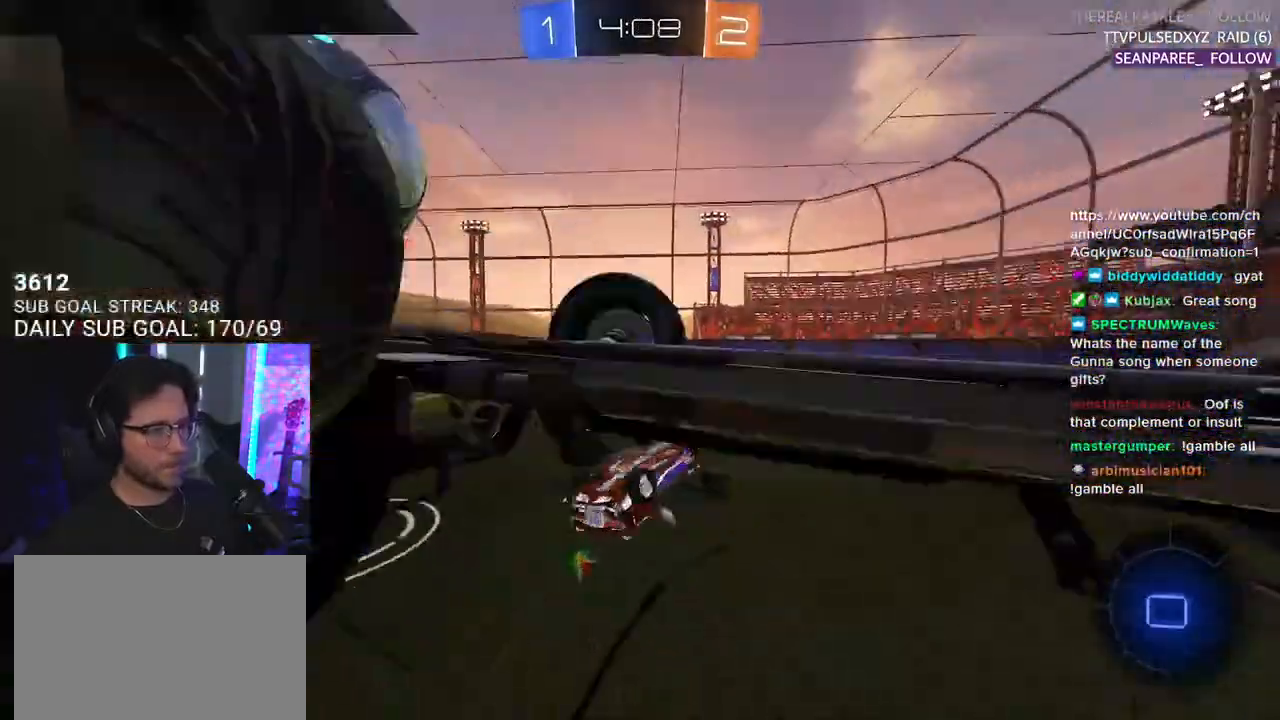
{"buttons": ["R2"], "left_stick": "center", "right_stick": "center", "events": [[283, "L2", "up"], [300, "left_stick", "center"]]}
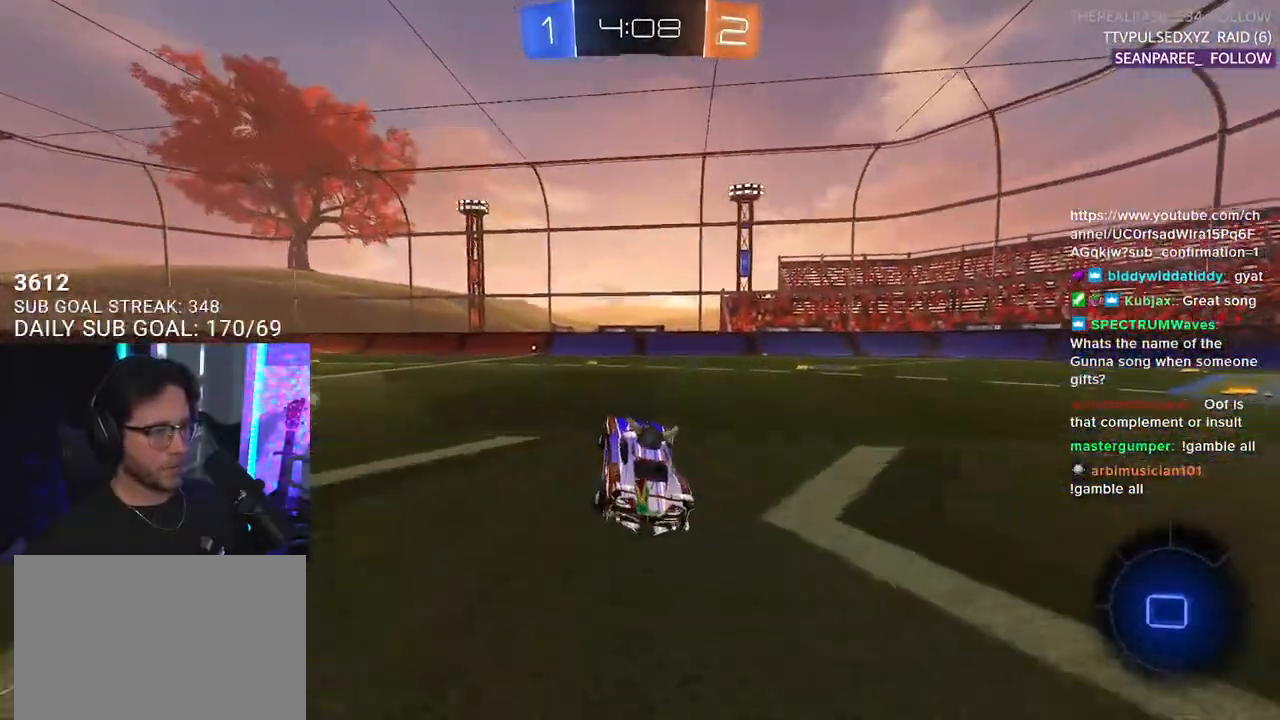
{"buttons": ["L2", "R2"], "left_stick": "down-left", "right_stick": "center", "events": [[167, "left_stick", "up-left"], [217, "CROSS", "down"], [217, "L2", "down"], [267, "CROSS", "up"], [300, "CROSS", "down"], [333, "L2", "up"], [333, "SQUARE", "down"], [350, "left_stick", "down"], [417, "CROSS", "up"], [483, "L2", "down"], [483, "SQUARE", "up"], [500, "left_stick", "down-left"]]}
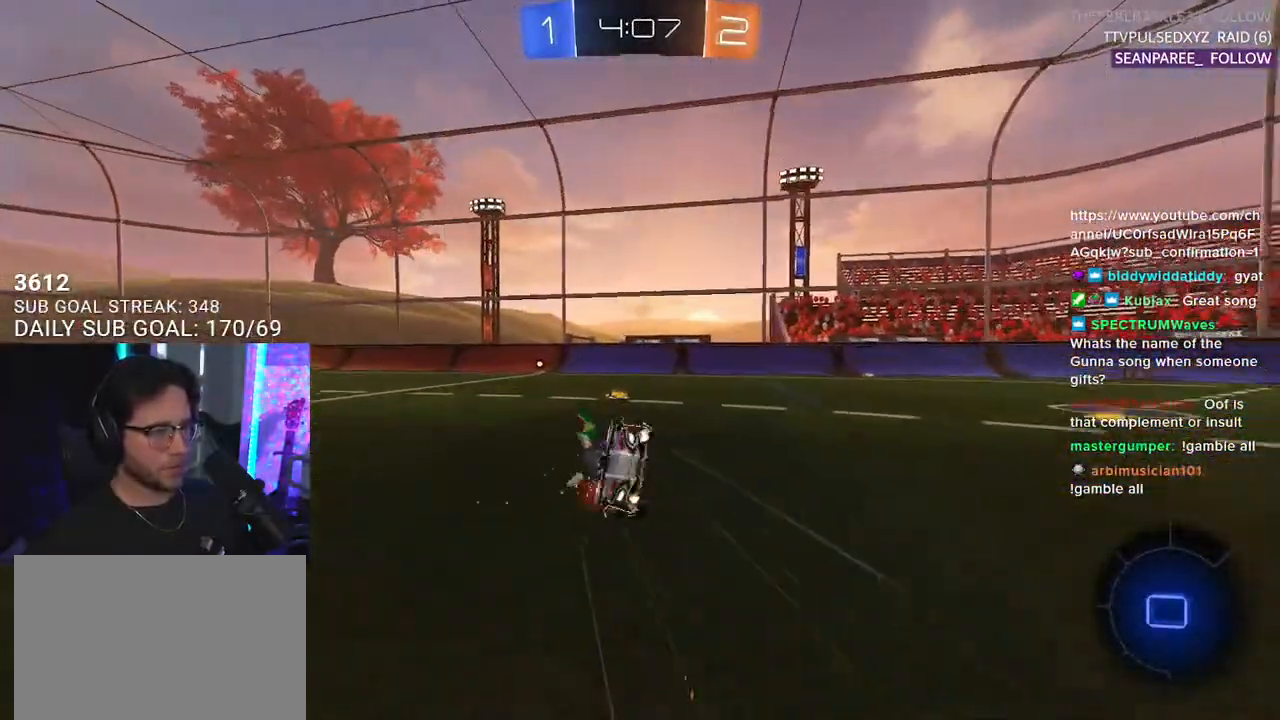
{"buttons": ["L2", "R2"], "left_stick": "down-left", "right_stick": "center", "events": [[167, "R2", "up"], [350, "R2", "down"]]}
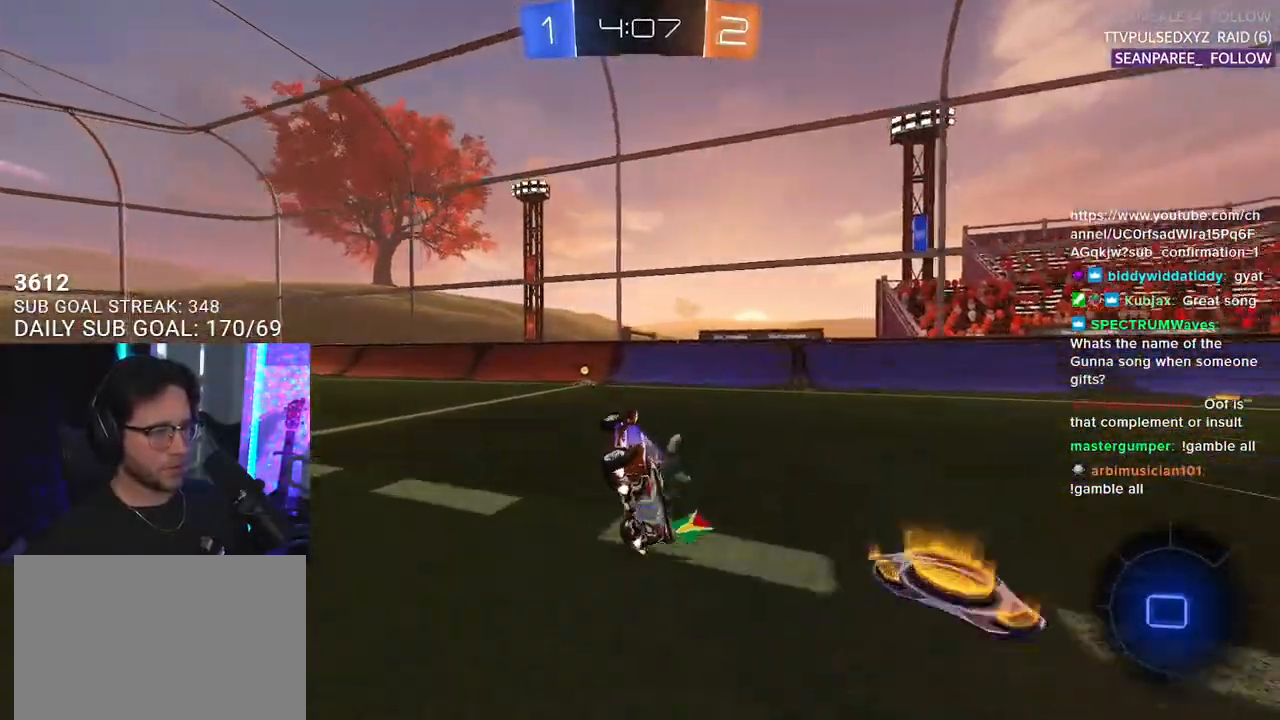
{"buttons": ["R2"], "left_stick": "center", "right_stick": "center", "events": [[67, "L2", "up"], [67, "TRIANGLE", "down"], [100, "left_stick", "center"], [150, "TRIANGLE", "up"]]}
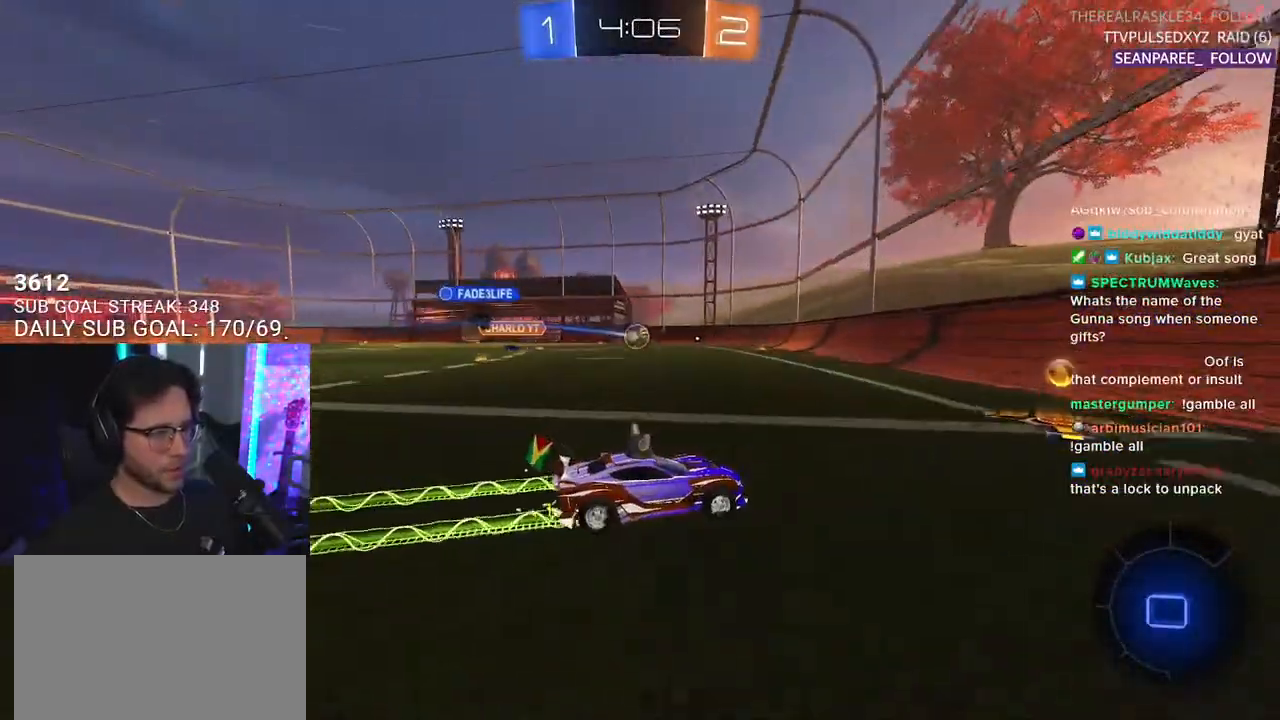
{"buttons": ["R2"], "left_stick": "center", "right_stick": "center", "events": [[100, "left_stick", "left"], [417, "left_stick", "center"]]}
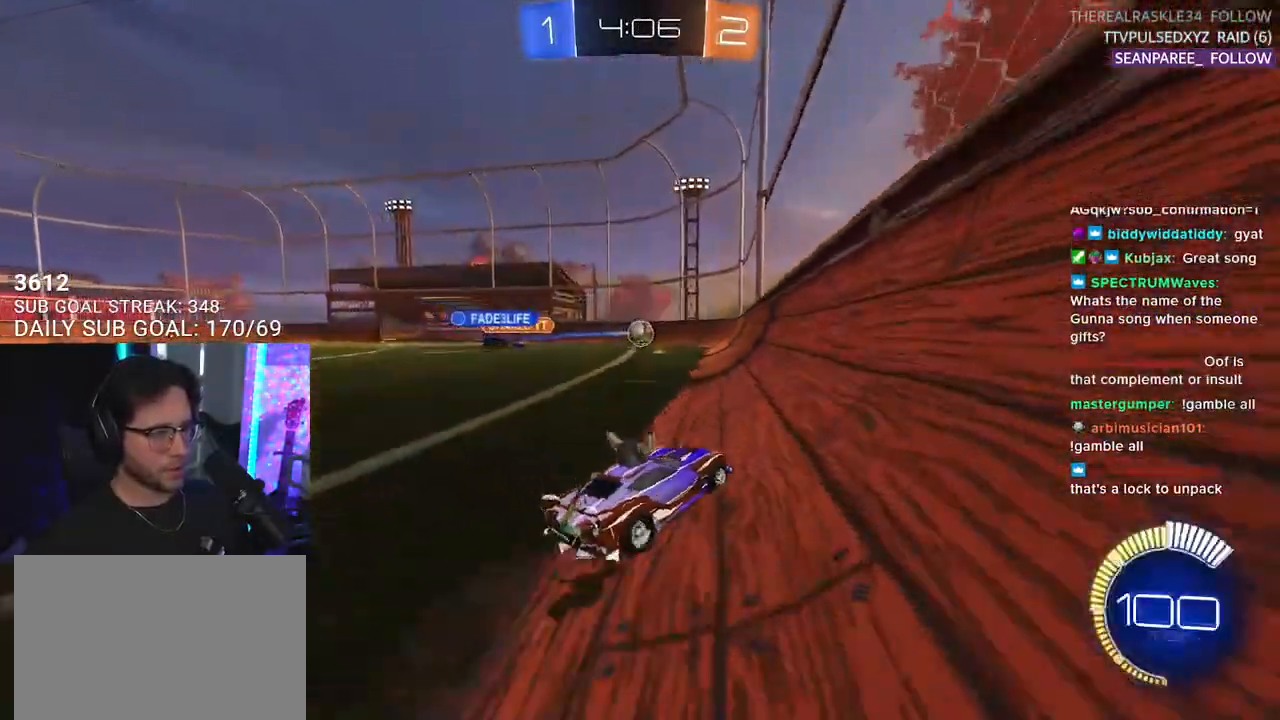
{"buttons": ["R2"], "left_stick": "left", "right_stick": "center", "events": [[200, "SQUARE", "down"], [200, "left_stick", "left"], [417, "SQUARE", "up"]]}
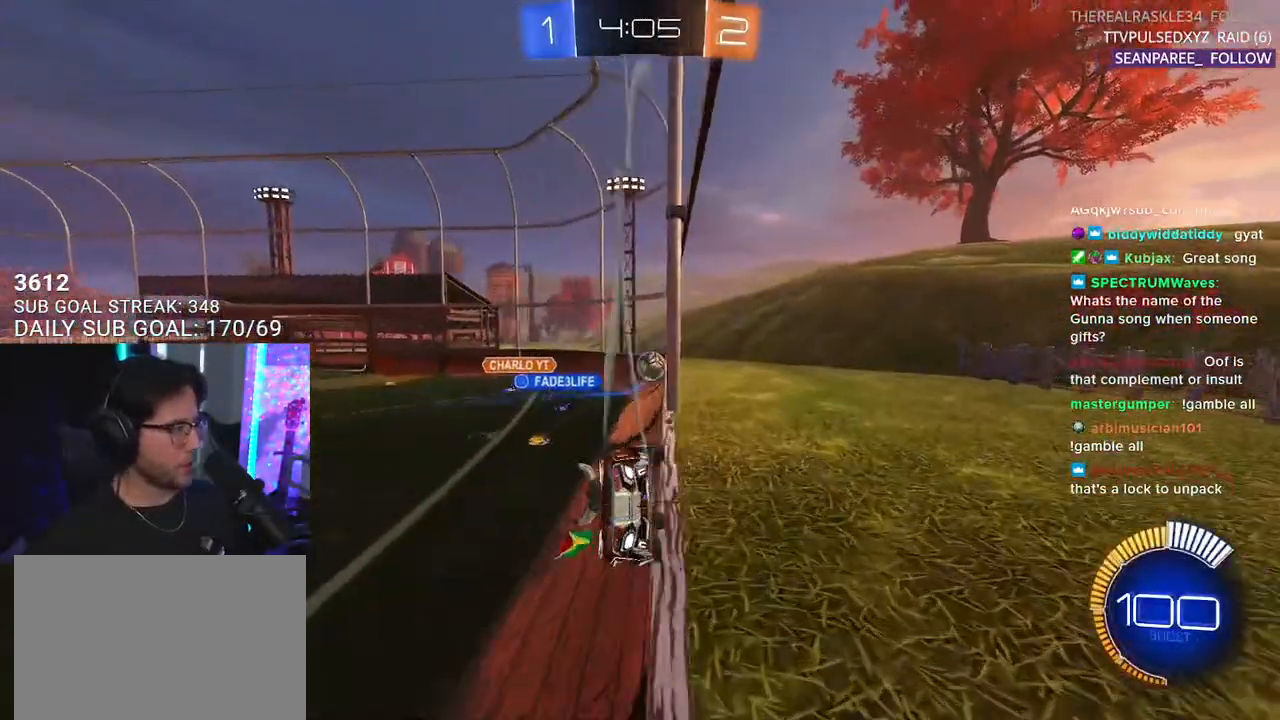
{"buttons": ["R2"], "left_stick": "left", "right_stick": "center", "events": []}
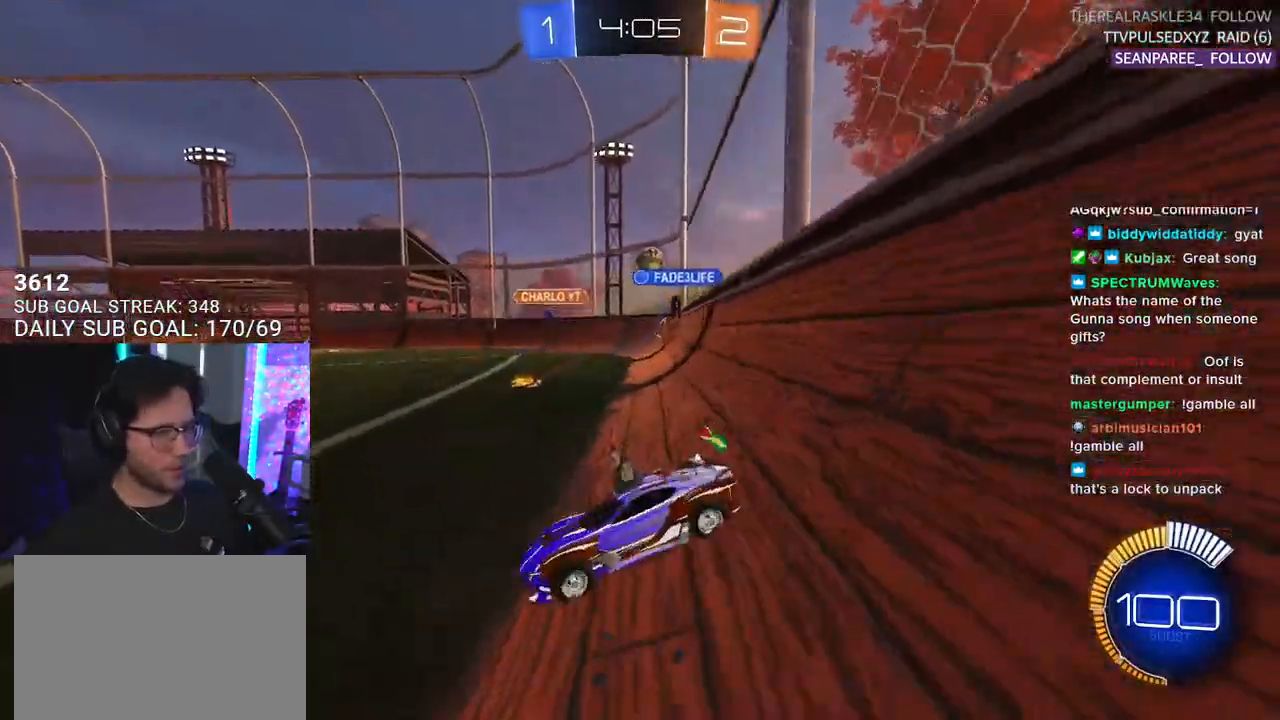
{"buttons": ["R2"], "left_stick": "center", "right_stick": "center", "events": [[217, "left_stick", "right"], [433, "left_stick", "center"]]}
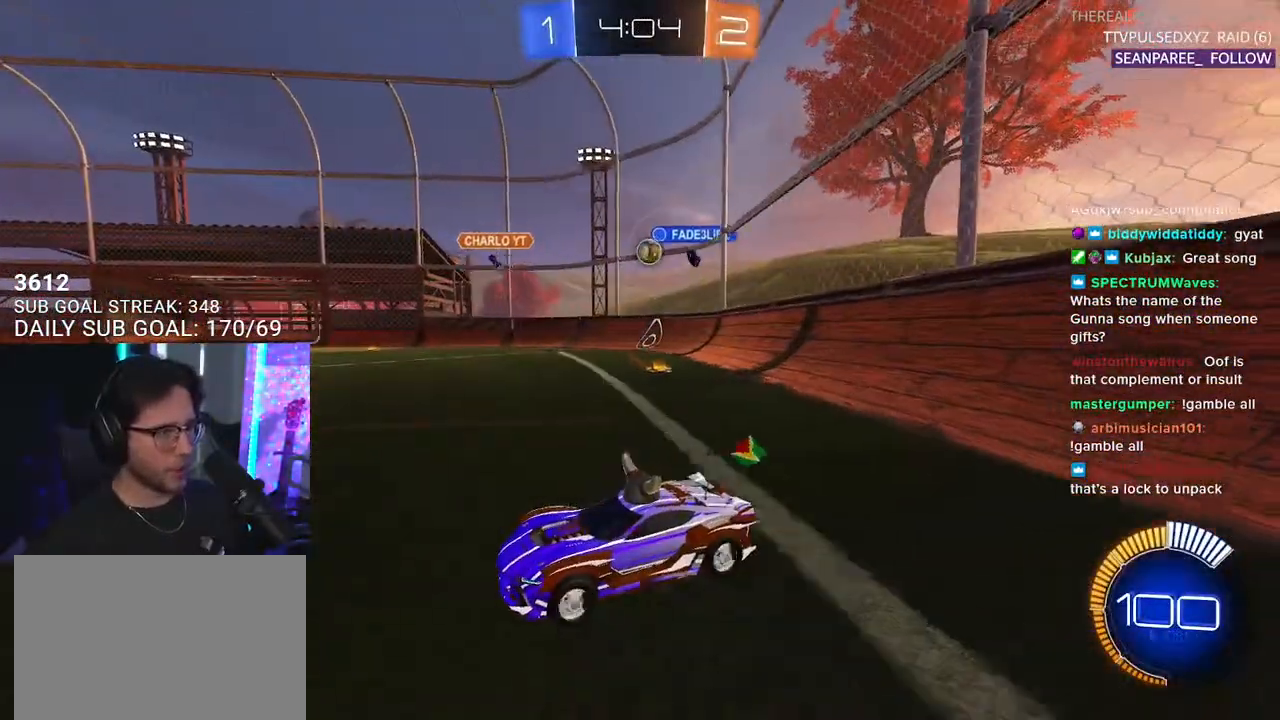
{"buttons": ["R2"], "left_stick": "center", "right_stick": "center", "events": [[17, "left_stick", "down-left"], [133, "left_stick", "center"]]}
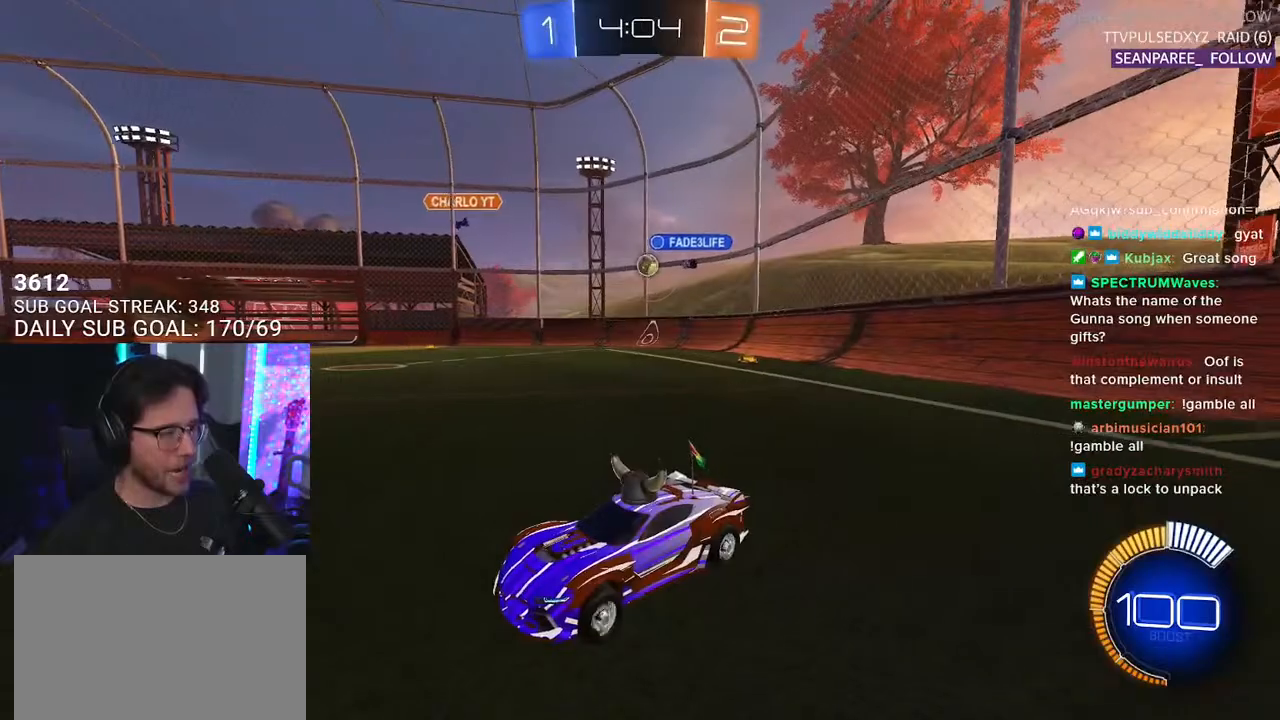
{"buttons": ["R2"], "left_stick": "right", "right_stick": "center", "events": [[33, "left_stick", "right"], [217, "left_stick", "center"], [333, "left_stick", "right"]]}
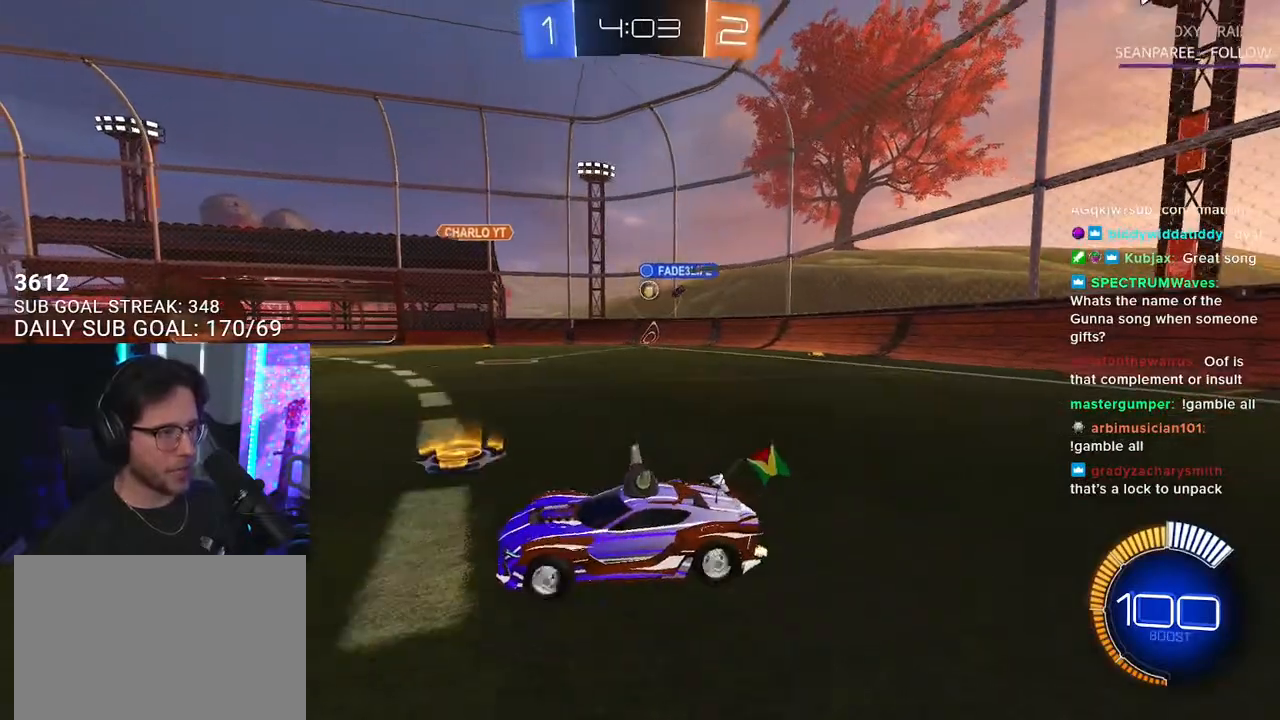
{"buttons": ["R2"], "left_stick": "left", "right_stick": "center", "events": [[50, "SQUARE", "down"], [200, "SQUARE", "up"], [467, "left_stick", "left"]]}
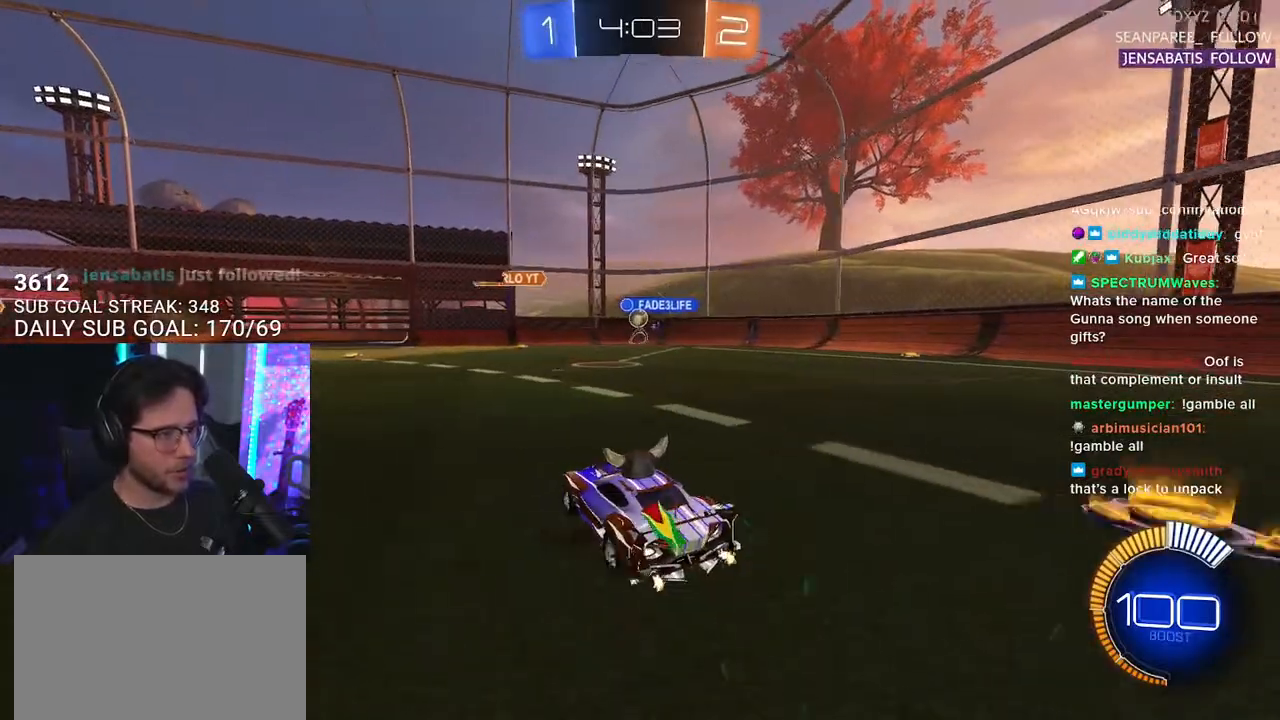
{"buttons": ["R2"], "left_stick": "center", "right_stick": "center", "events": [[100, "left_stick", "center"], [283, "left_stick", "up-right"], [433, "left_stick", "center"]]}
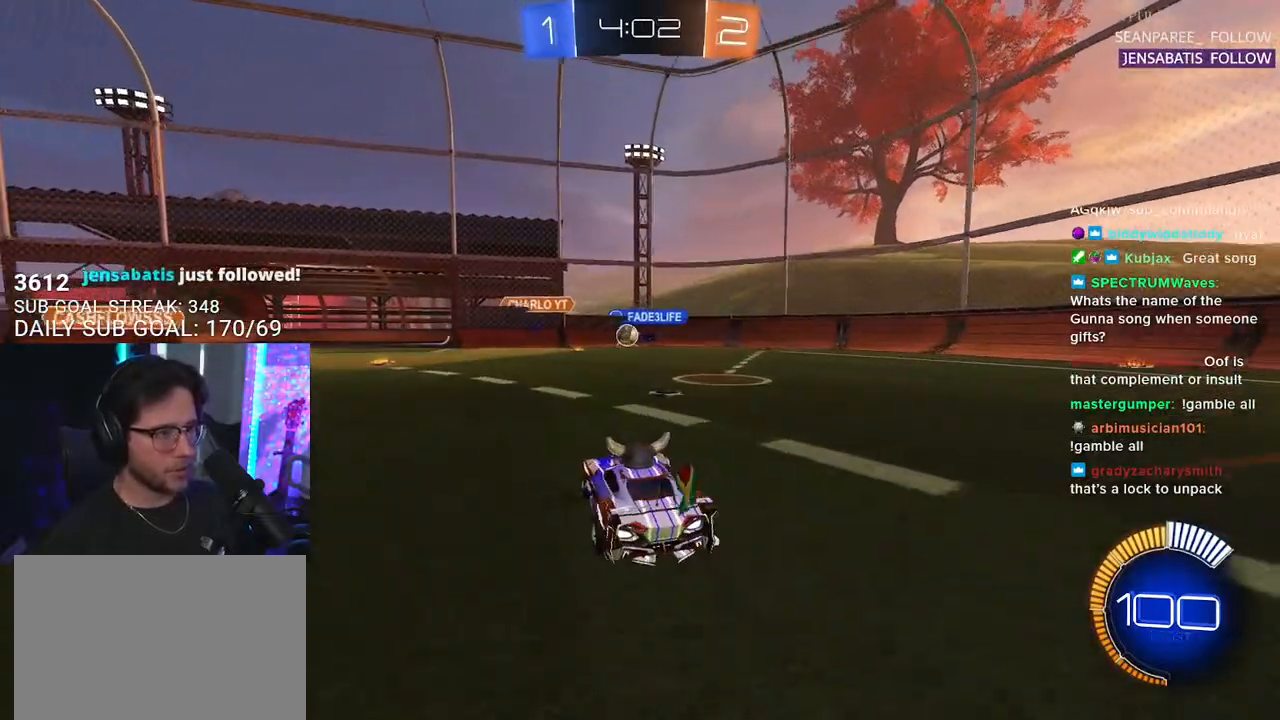
{"buttons": ["R1", "R2"], "left_stick": "left", "right_stick": "center", "events": [[67, "left_stick", "left"], [250, "left_stick", "center"], [367, "left_stick", "left"], [467, "R1", "down"]]}
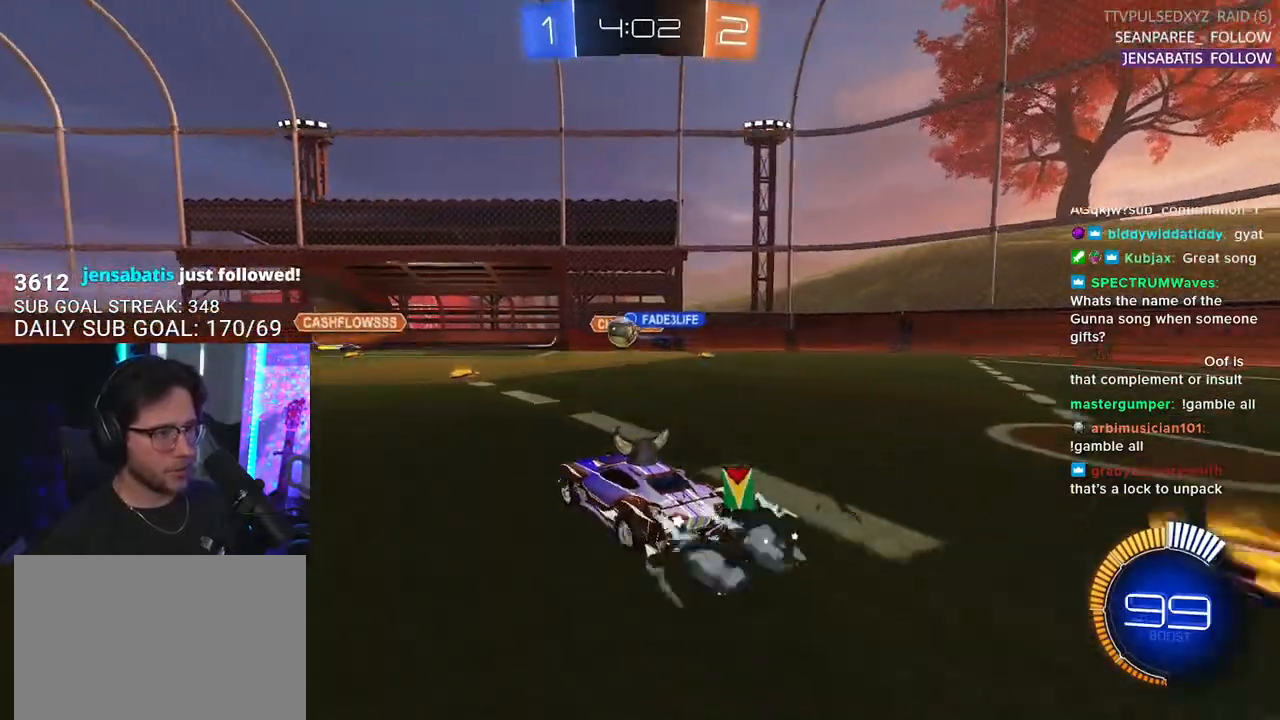
{"buttons": ["R2"], "left_stick": "left", "right_stick": "center", "events": [[367, "R1", "up"]]}
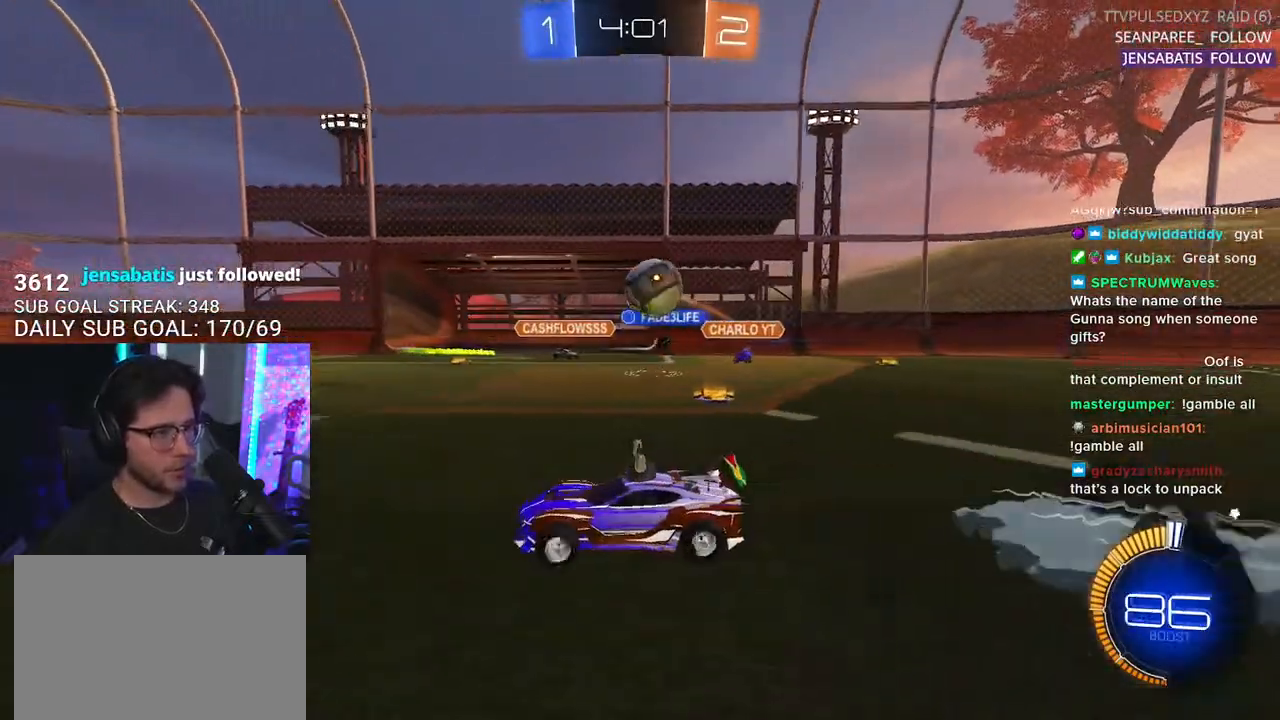
{"buttons": ["R2"], "left_stick": "center", "right_stick": "center", "events": [[217, "R2", "up"], [267, "L2", "down"], [300, "left_stick", "down-left"], [383, "R2", "down"], [417, "L2", "up"], [450, "left_stick", "center"]]}
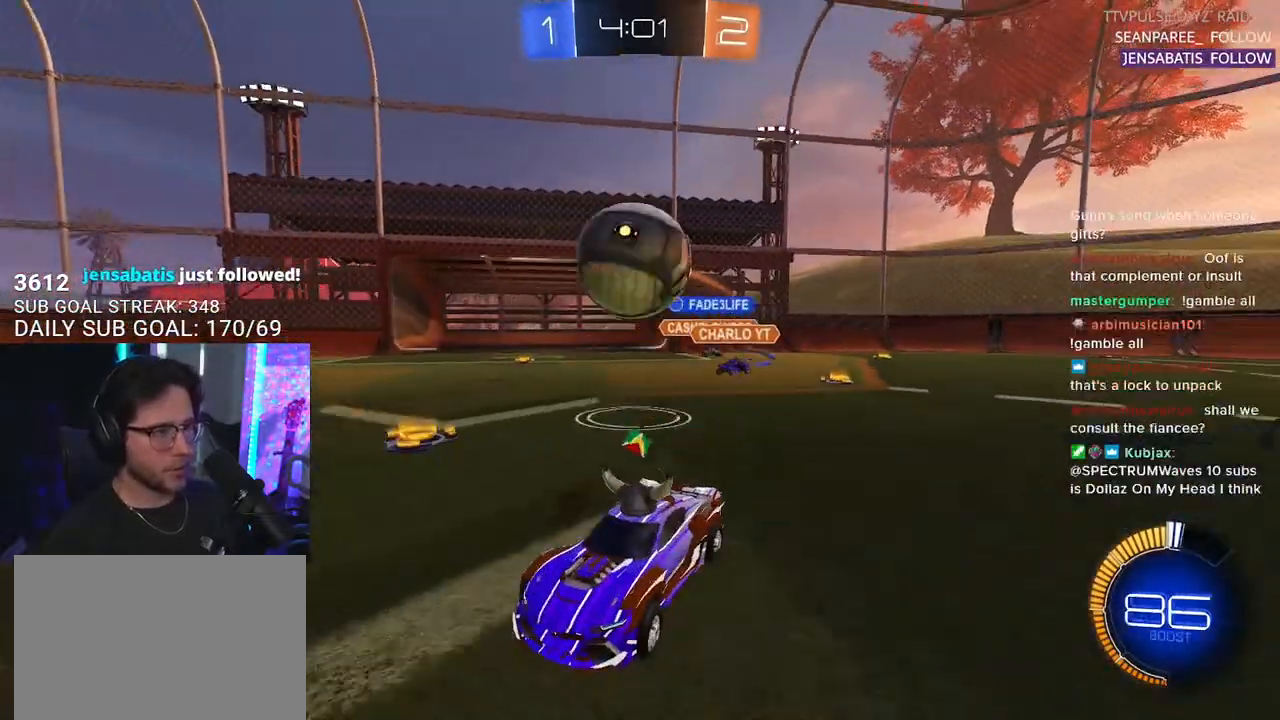
{"buttons": ["R1", "R2"], "left_stick": "center", "right_stick": "center", "events": [[67, "R1", "down"], [83, "left_stick", "right"], [250, "left_stick", "down-left"], [417, "left_stick", "center"]]}
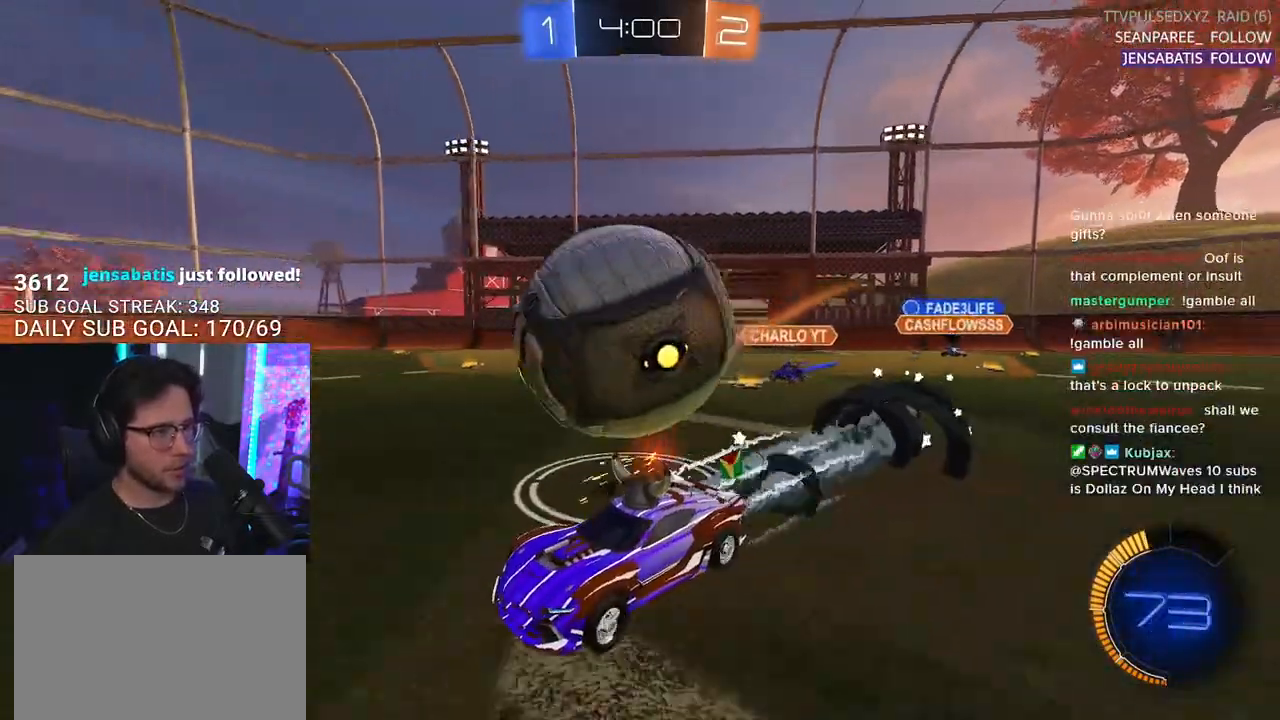
{"buttons": ["L2"], "left_stick": "down-right", "right_stick": "center", "events": [[283, "left_stick", "right"], [317, "R1", "up"], [333, "SQUARE", "down"], [433, "L2", "down"], [433, "left_stick", "down-right"], [483, "SQUARE", "up"], [500, "R2", "up"]]}
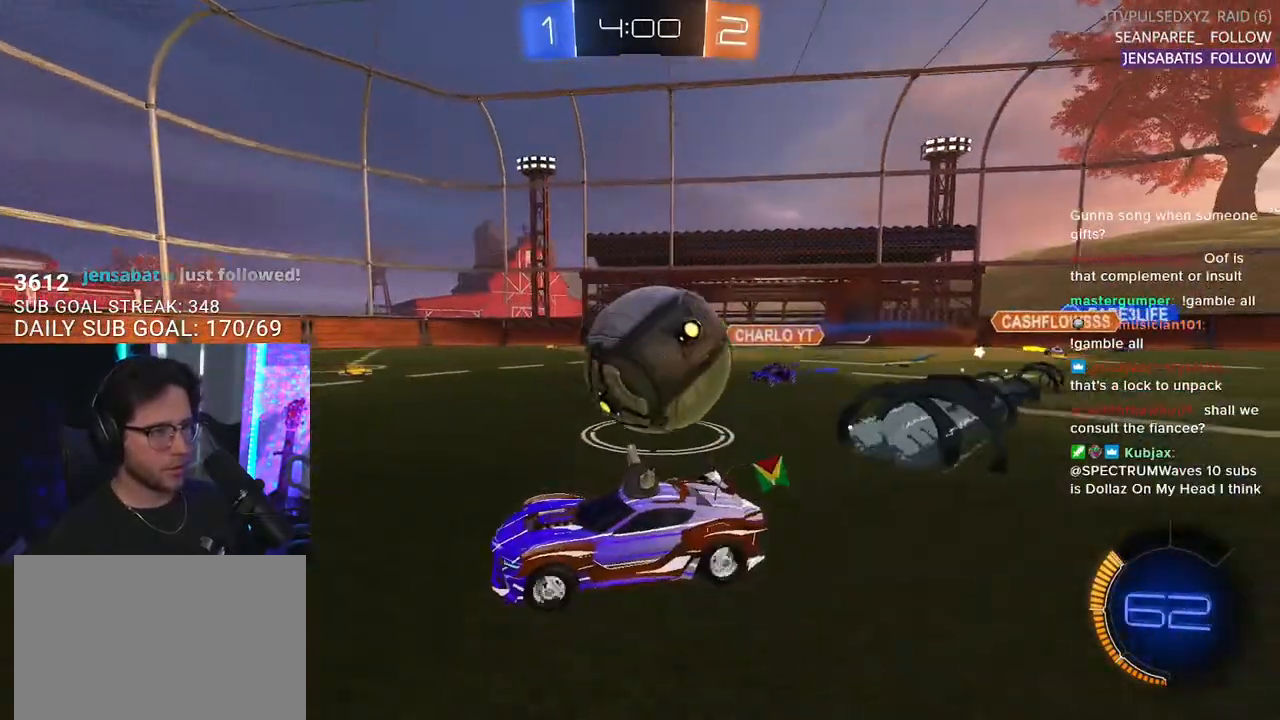
{"buttons": ["R2"], "left_stick": "center", "right_stick": "center", "events": [[17, "L3", "down"], [167, "R2", "down"], [200, "CROSS", "down"], [200, "L2", "up"], [200, "L3", "up"], [233, "left_stick", "down"], [317, "CROSS", "up"], [367, "left_stick", "center"]]}
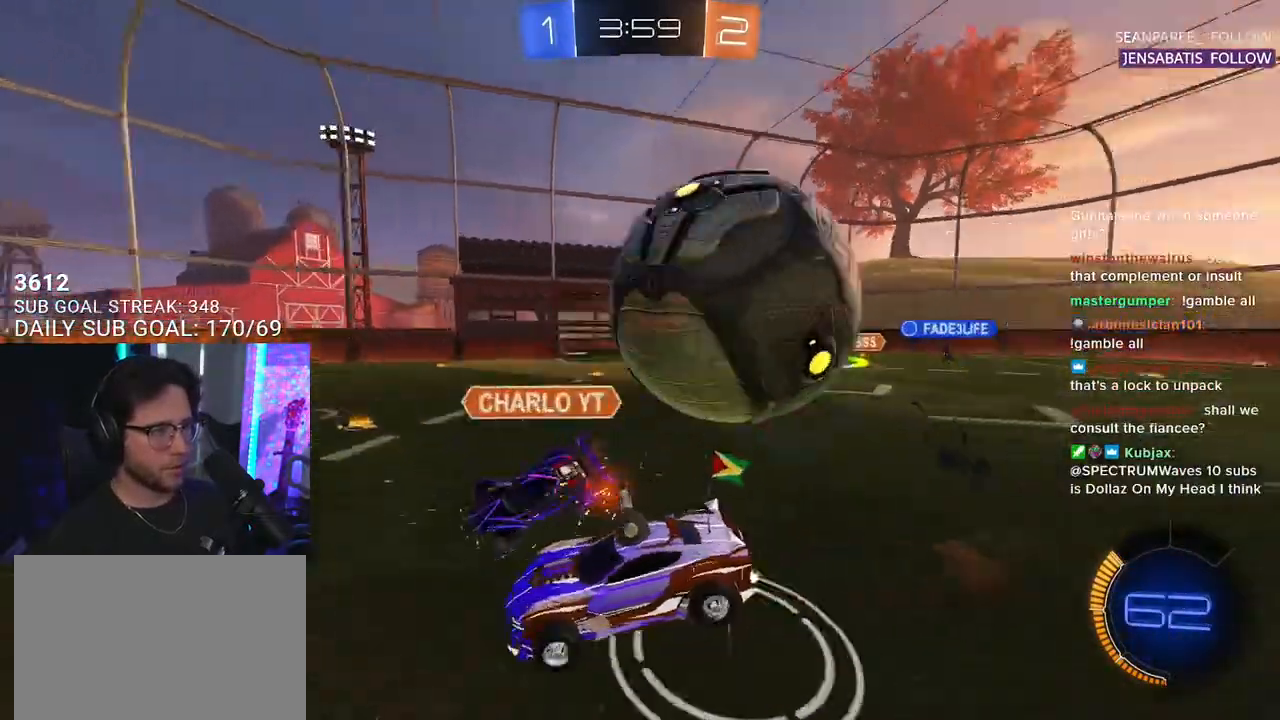
{"buttons": ["SQUARE", "L2", "R1", "R2"], "left_stick": "left", "right_stick": "center", "events": [[183, "L3", "down"], [200, "left_stick", "left"], [250, "L3", "up"], [400, "SQUARE", "down"], [450, "L2", "down"], [483, "R1", "down"]]}
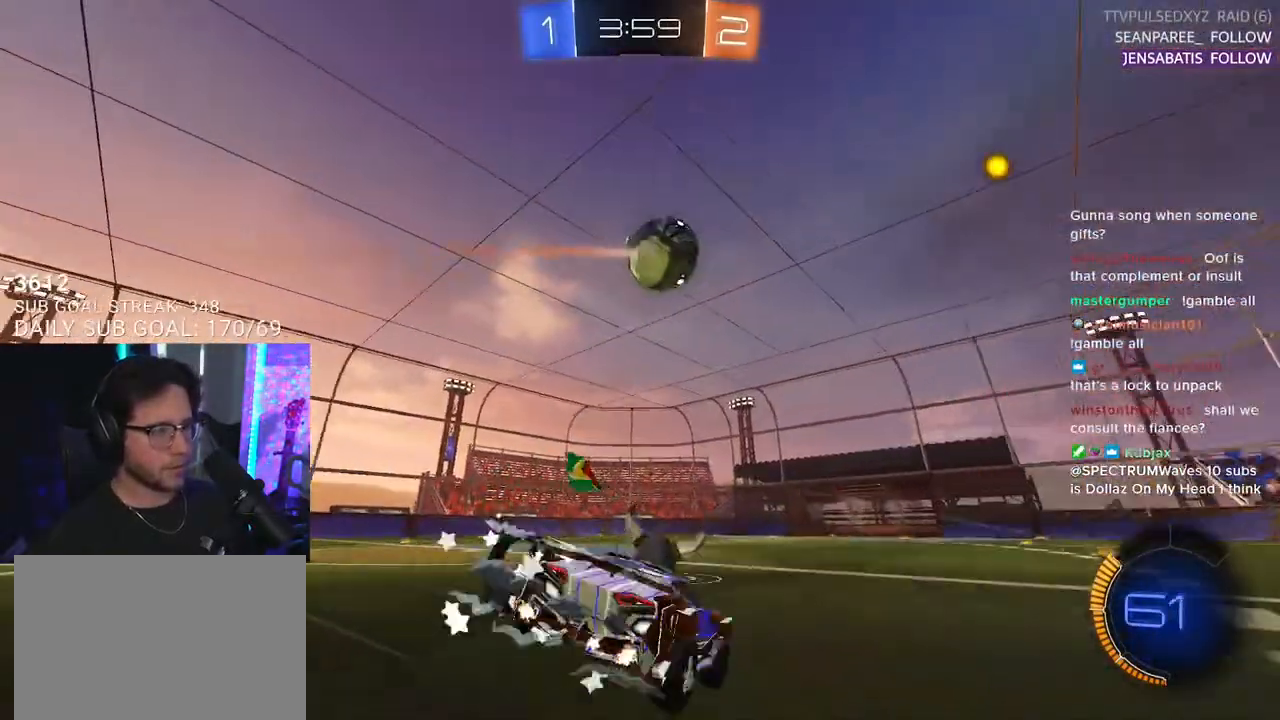
{"buttons": ["CROSS", "SQUARE", "R1", "R2"], "left_stick": "down", "right_stick": "center", "events": [[67, "L2", "up"], [83, "left_stick", "down"], [150, "left_stick", "right"], [217, "SQUARE", "up"], [283, "CROSS", "down"], [383, "CROSS", "up"], [400, "CROSS", "down"], [417, "left_stick", "down"], [467, "SQUARE", "down"]]}
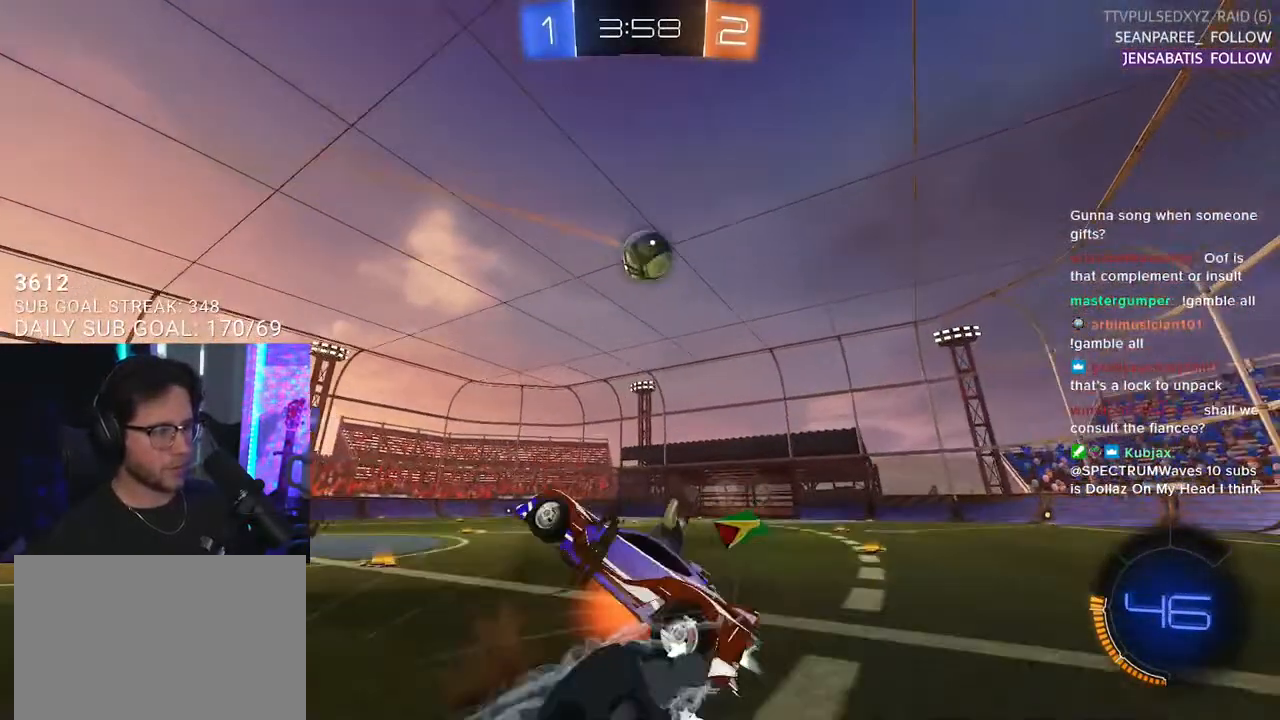
{"buttons": ["SQUARE", "R1", "R2", "L3"], "left_stick": "up", "right_stick": "center", "events": [[17, "R1", "up"], [33, "CROSS", "up"], [183, "left_stick", "left"], [267, "L3", "down"], [267, "R1", "down"], [267, "left_stick", "up"]]}
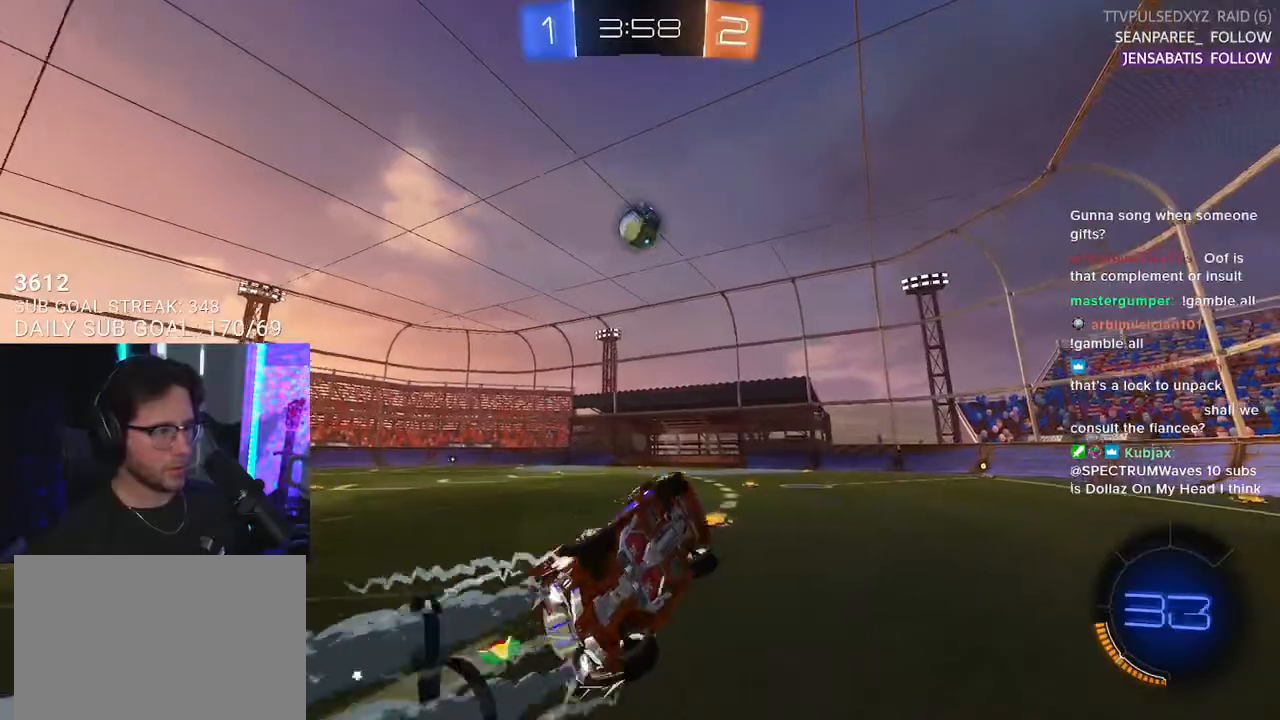
{"buttons": ["R1", "R2"], "left_stick": "center", "right_stick": "center", "events": [[183, "L3", "up"], [200, "SQUARE", "up"], [500, "left_stick", "center"]]}
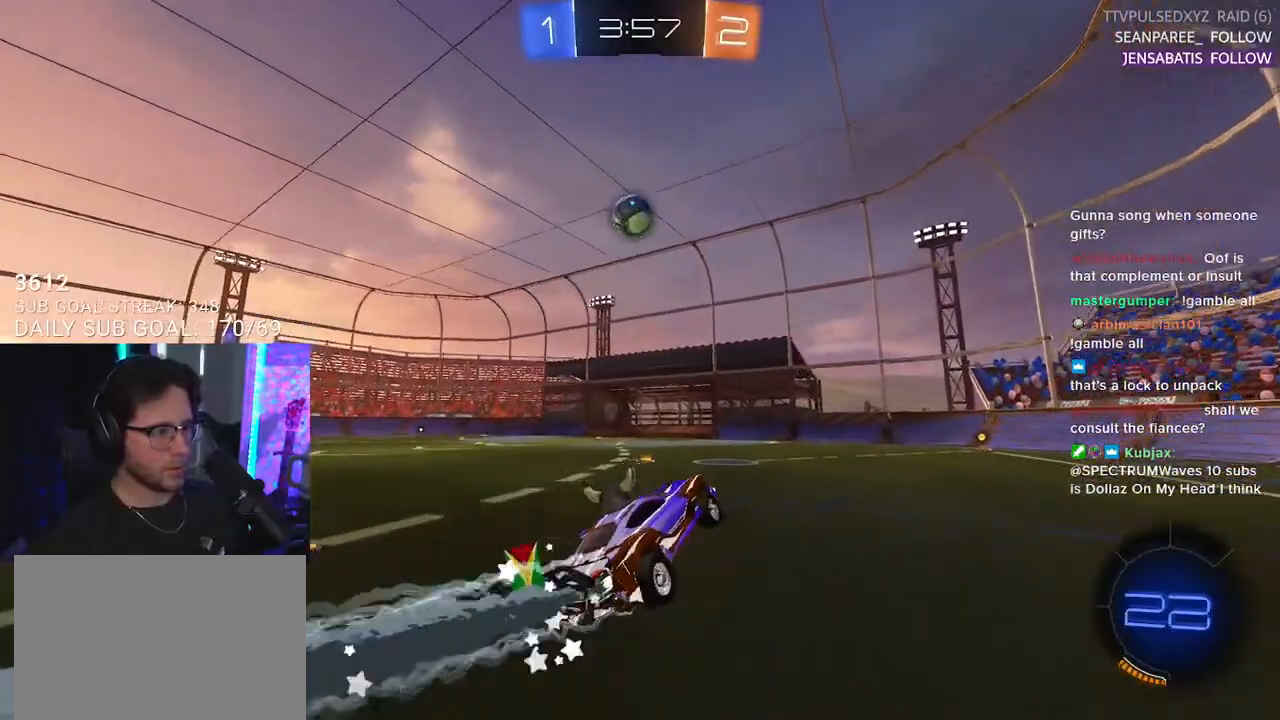
{"buttons": ["R2"], "left_stick": "center", "right_stick": "center", "events": [[267, "left_stick", "down-left"], [367, "R1", "up"], [500, "left_stick", "center"]]}
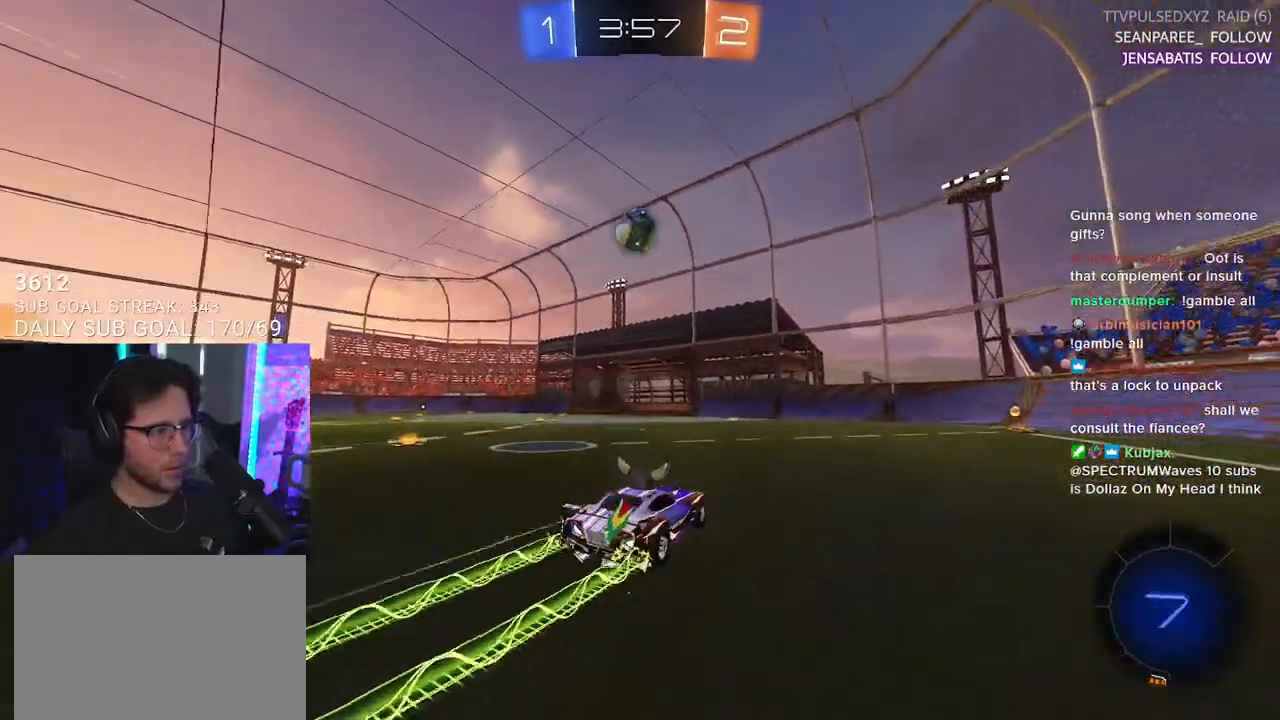
{"buttons": ["R2"], "left_stick": "right", "right_stick": "center", "events": [[150, "R1", "down"], [200, "left_stick", "left"], [267, "R1", "up"], [300, "left_stick", "center"], [500, "left_stick", "right"]]}
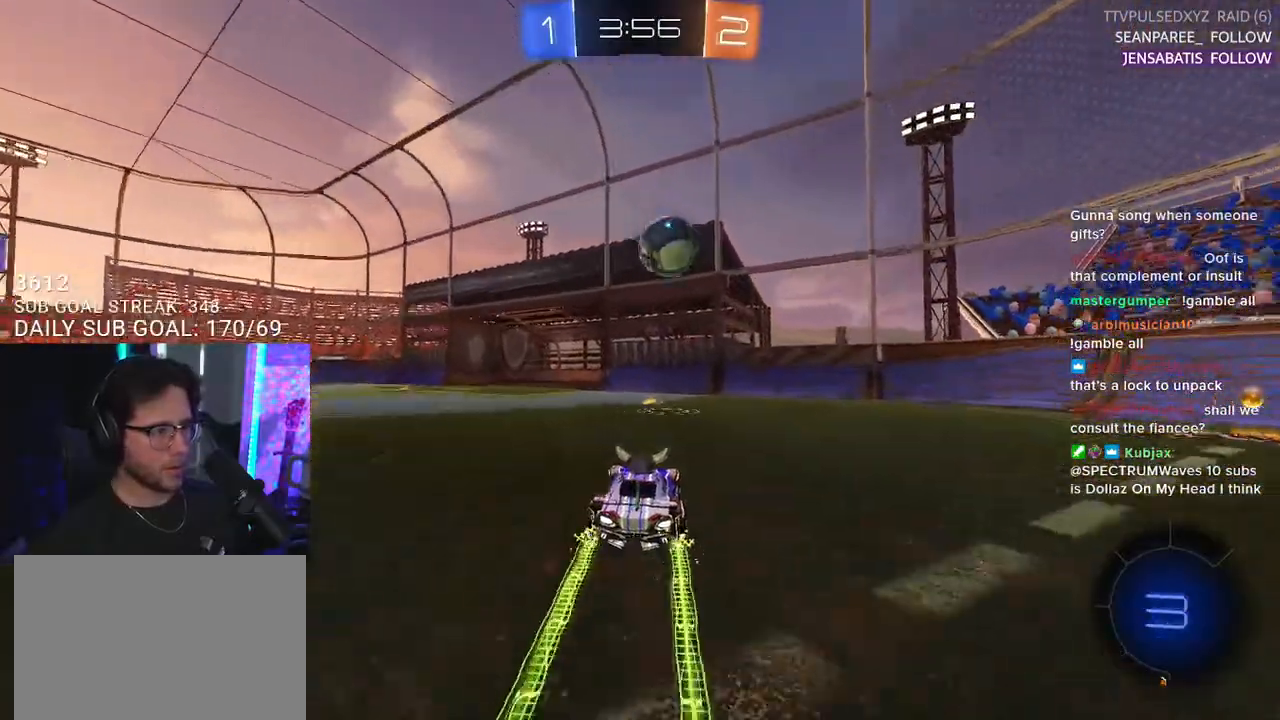
{"buttons": ["CROSS", "R2"], "left_stick": "center", "right_stick": "center", "events": [[217, "left_stick", "center"], [300, "left_stick", "right"], [333, "CROSS", "down"], [367, "left_stick", "down"], [450, "CROSS", "up"], [467, "left_stick", "center"], [500, "CROSS", "down"]]}
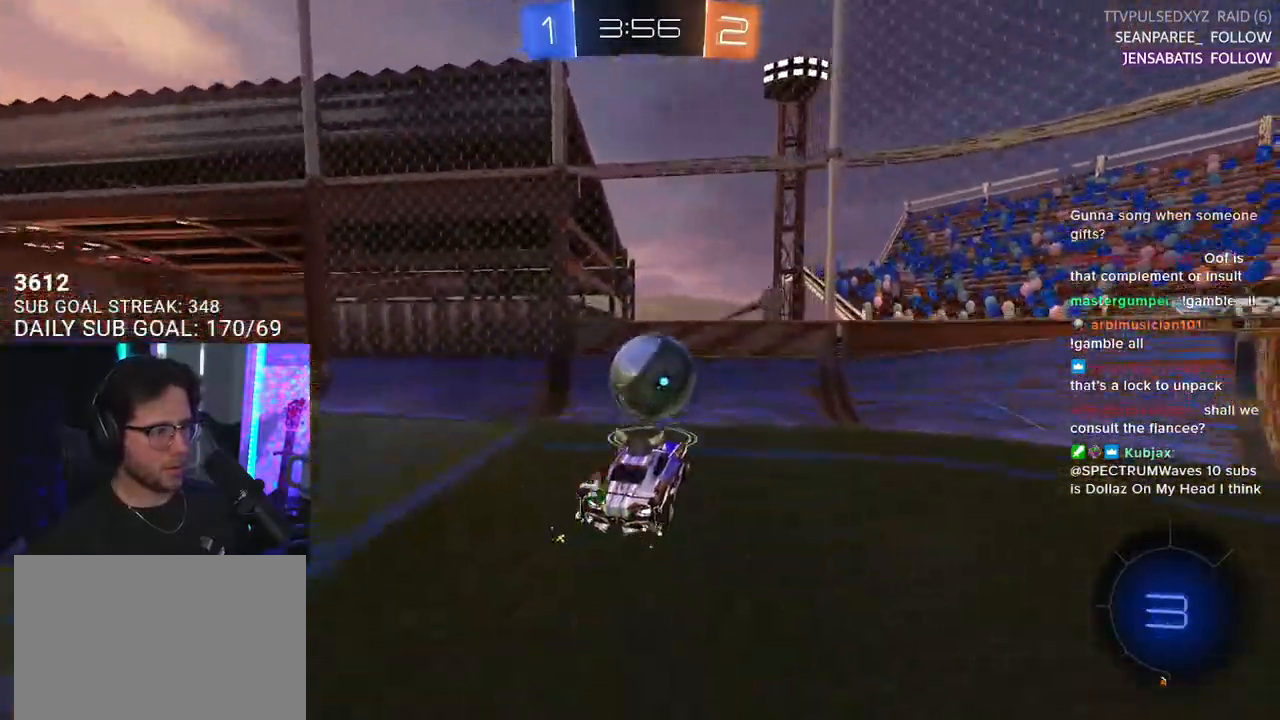
{"buttons": ["R1", "R2"], "left_stick": "up-right", "right_stick": "center", "events": [[67, "L3", "down"], [67, "left_stick", "down-left"], [133, "CROSS", "up"], [250, "L3", "up"], [250, "left_stick", "up"], [350, "left_stick", "up-right"], [383, "R1", "down"]]}
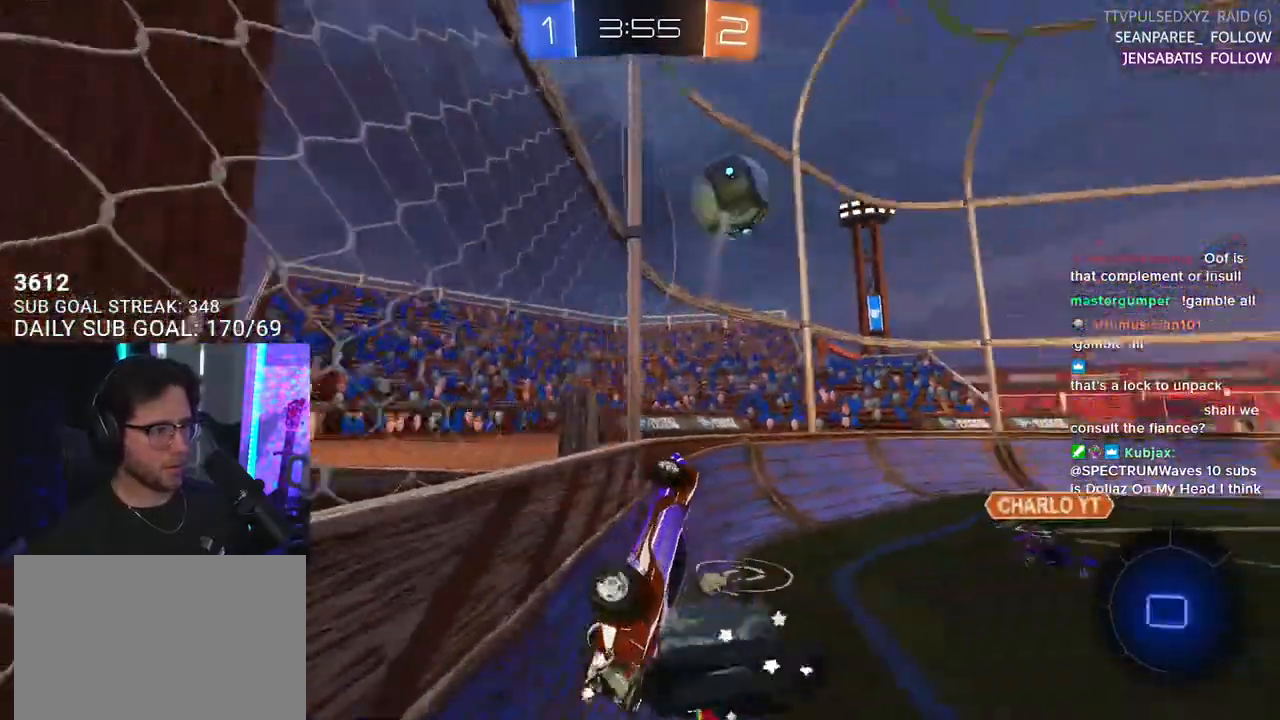
{"buttons": ["R2"], "left_stick": "down-left", "right_stick": "center", "events": [[17, "R1", "up"], [417, "left_stick", "down-left"]]}